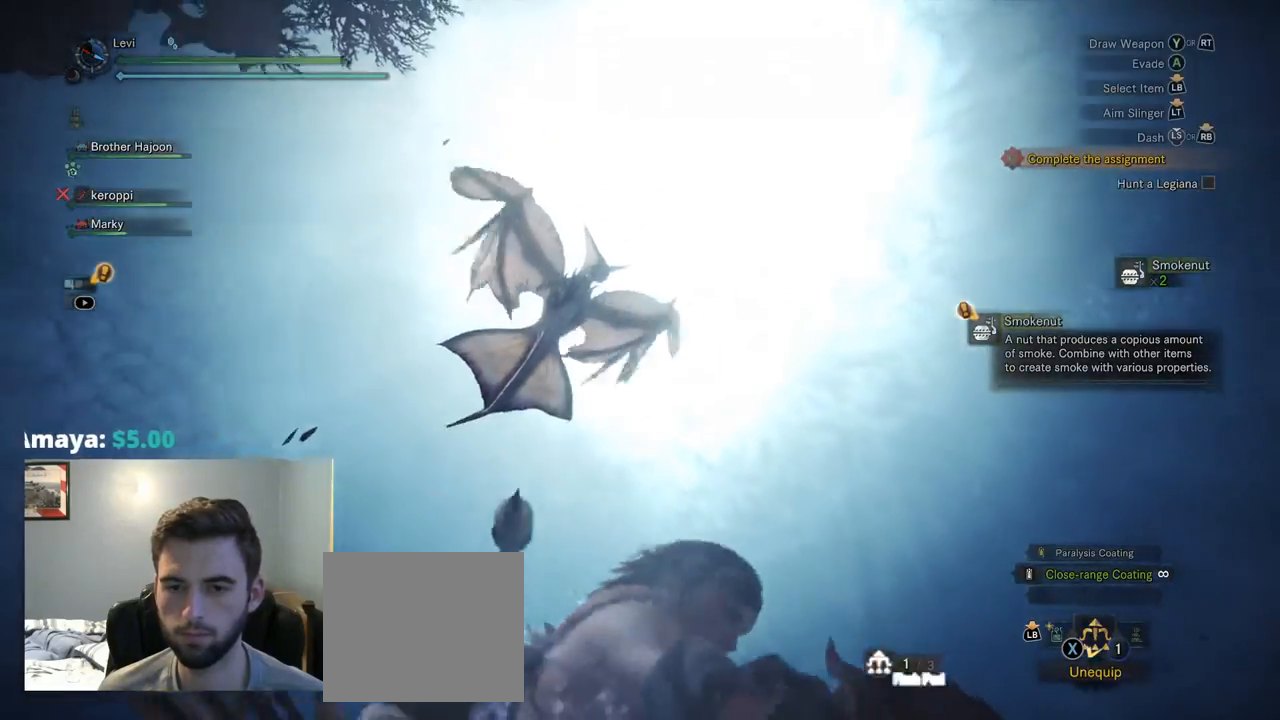
Gameplay with a controller (PlayStation layout); each line is a JSON object with the inputs held at the frame after it. "events" lists button and stick changes between this image and that frame as [ms after this image, input, new state], when the widget could be followed in between. Not read: L3.
{"buttons": [], "left_stick": "down-right", "right_stick": "right", "events": [[84, "right_stick", "down"], [217, "right_stick", "right"], [300, "CROSS", "down"], [400, "CROSS", "up"]]}
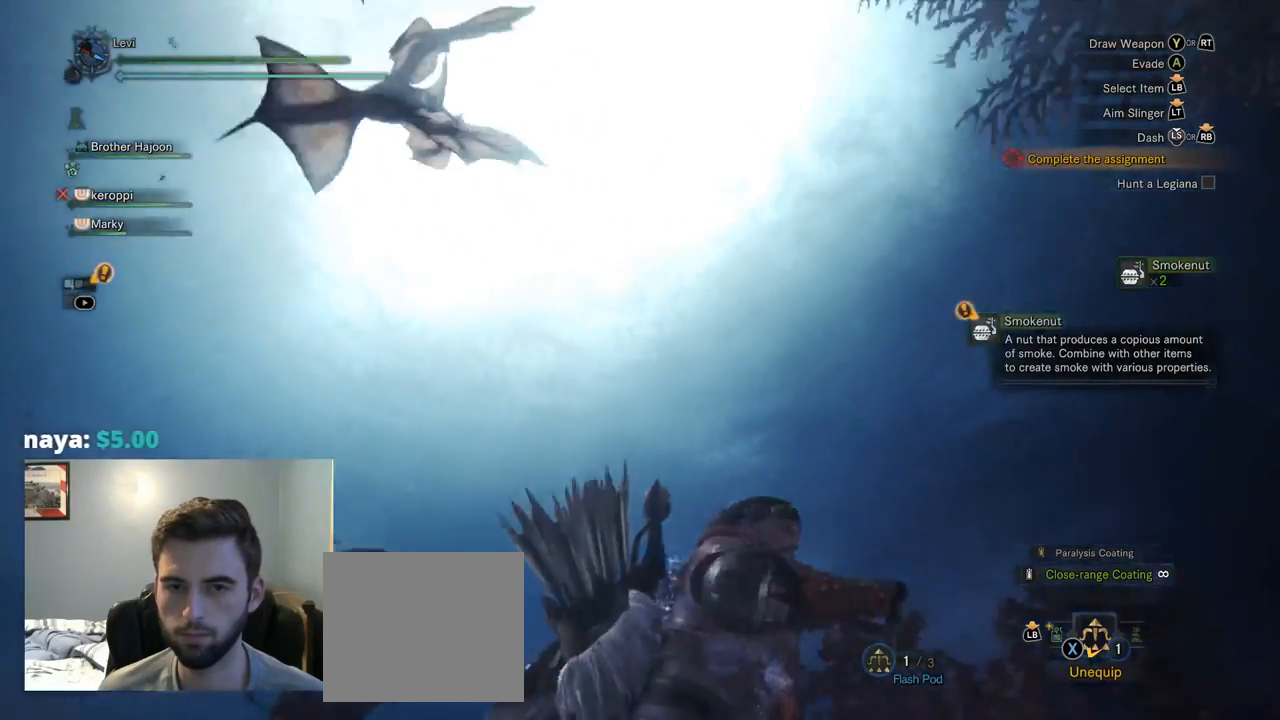
{"buttons": [], "left_stick": "down-right", "right_stick": "right", "events": [[17, "right_stick", "up-right"], [334, "right_stick", "right"]]}
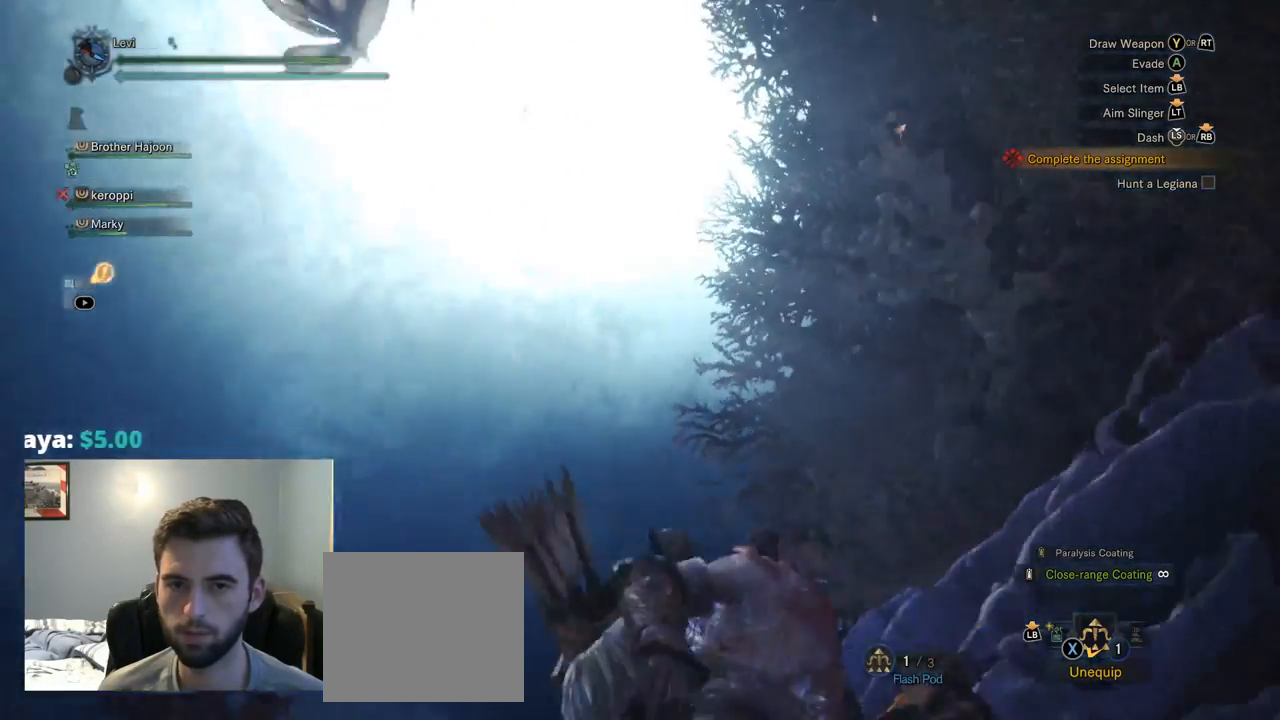
{"buttons": [], "left_stick": "up", "right_stick": "down-right", "events": [[200, "left_stick", "up"], [267, "right_stick", "center"], [367, "right_stick", "right"], [450, "right_stick", "down-right"]]}
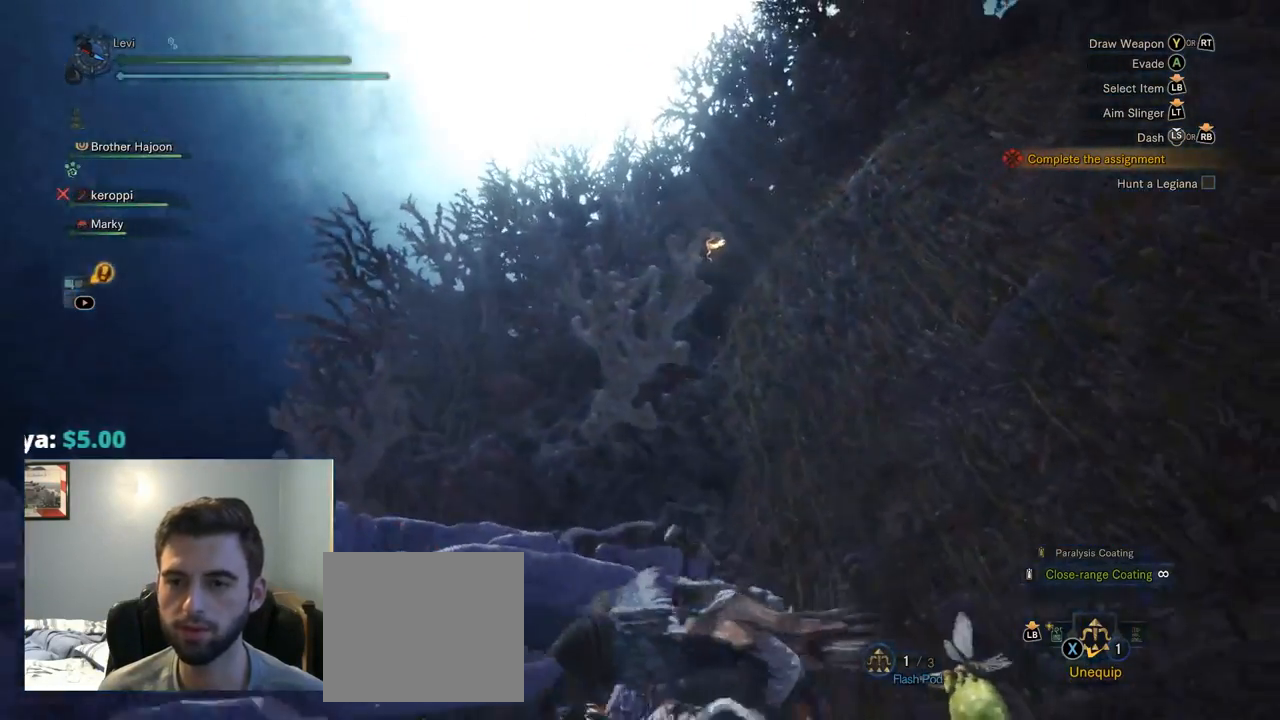
{"buttons": ["L2"], "left_stick": "up", "right_stick": "center", "events": [[67, "right_stick", "down"], [167, "right_stick", "center"], [234, "right_stick", "up"], [268, "L2", "down"], [435, "right_stick", "center"]]}
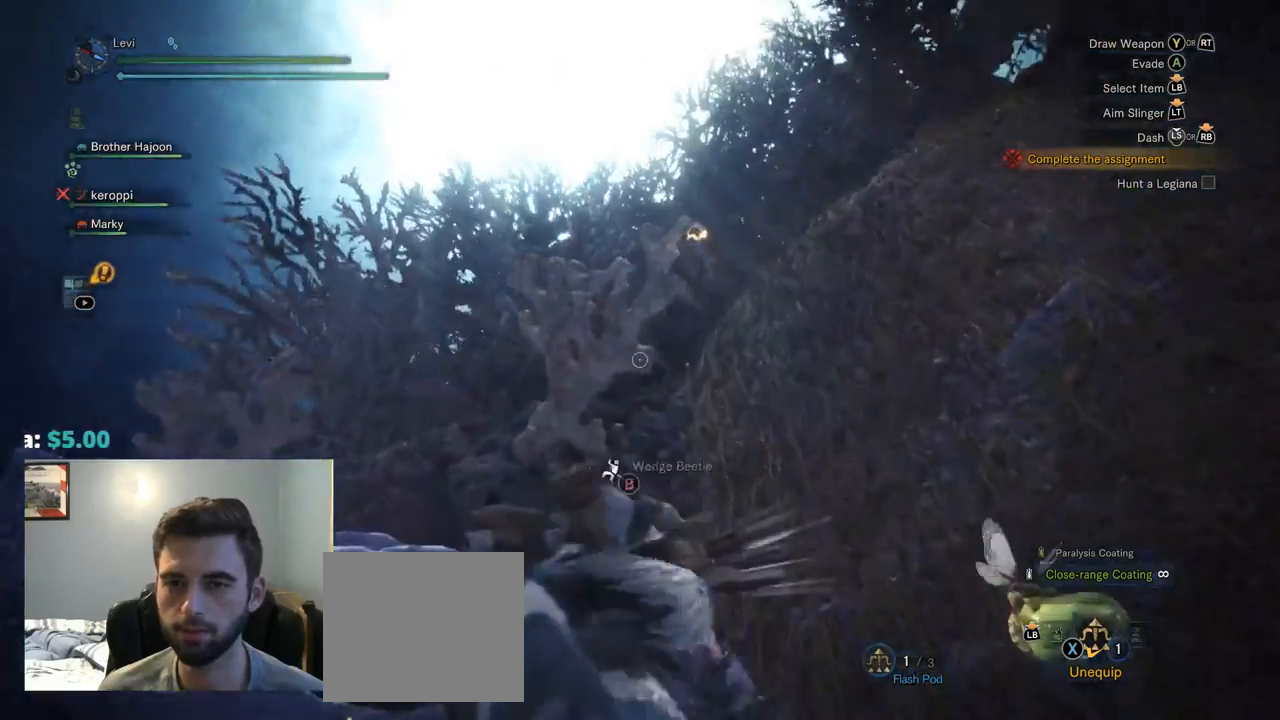
{"buttons": ["L2"], "left_stick": "center", "right_stick": "center", "events": [[234, "CIRCLE", "down"], [350, "CIRCLE", "up"], [484, "left_stick", "center"]]}
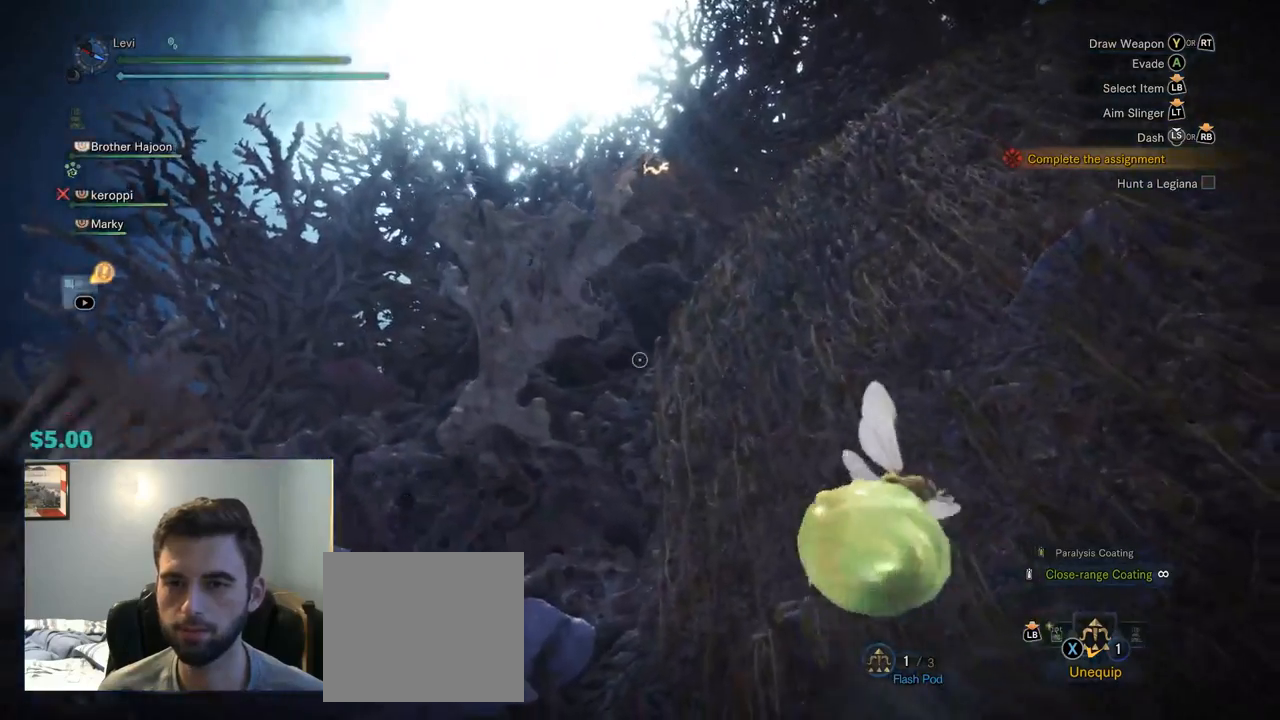
{"buttons": ["CIRCLE", "L2"], "left_stick": "center", "right_stick": "center", "events": [[67, "right_stick", "up"], [284, "right_stick", "center"], [417, "CIRCLE", "down"]]}
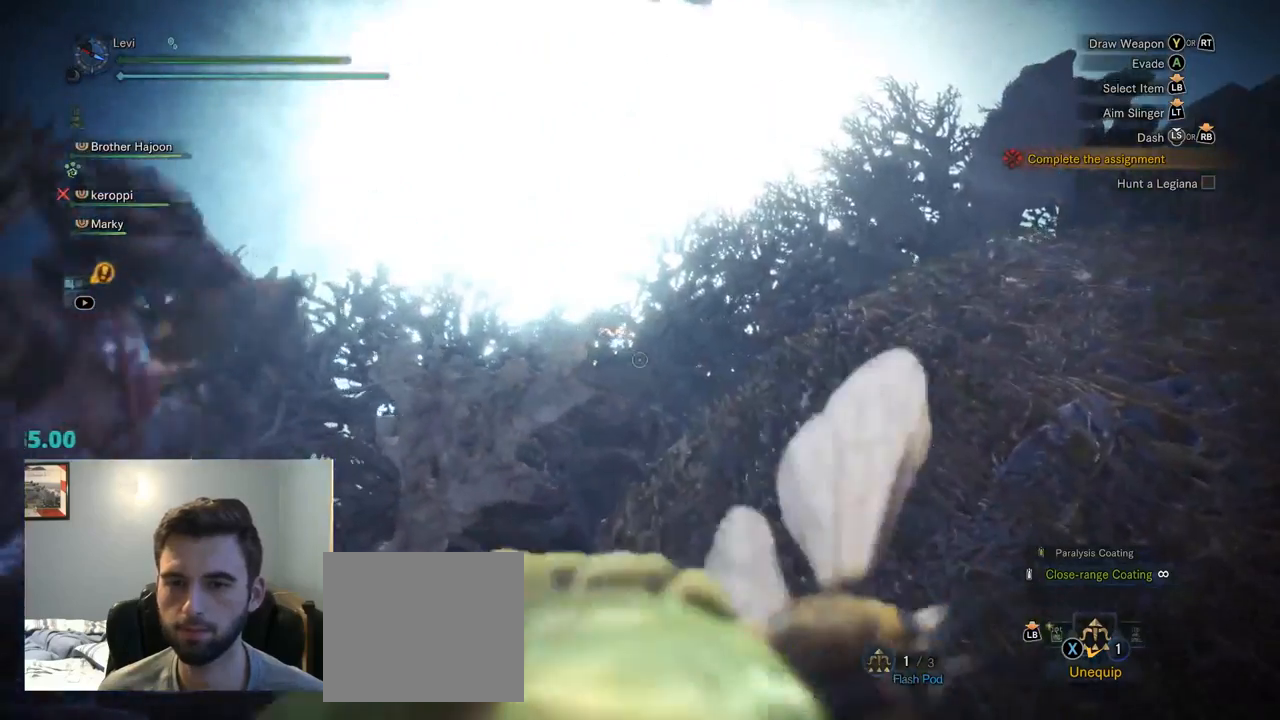
{"buttons": [], "left_stick": "up", "right_stick": "down-right", "events": [[17, "CROSS", "down"], [50, "CIRCLE", "up"], [84, "CROSS", "up"], [250, "L2", "up"], [350, "left_stick", "up"], [367, "right_stick", "down"], [484, "right_stick", "down-right"]]}
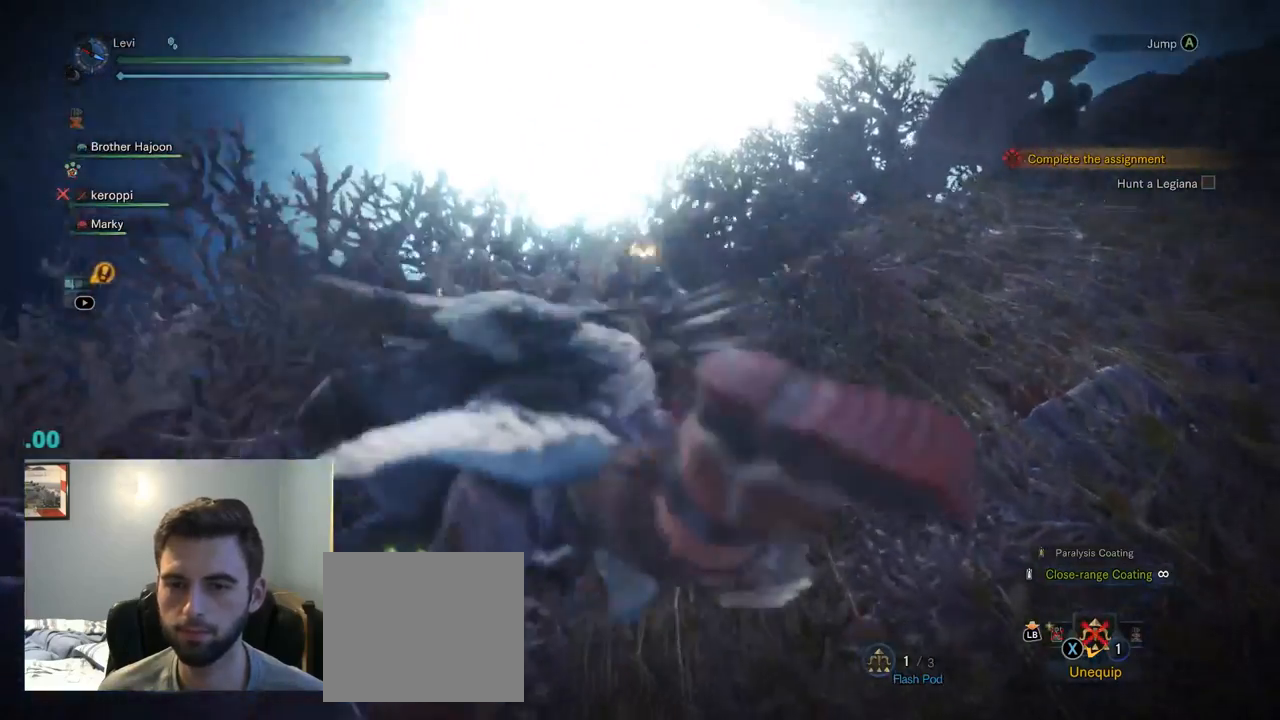
{"buttons": [], "left_stick": "up", "right_stick": "down-right", "events": []}
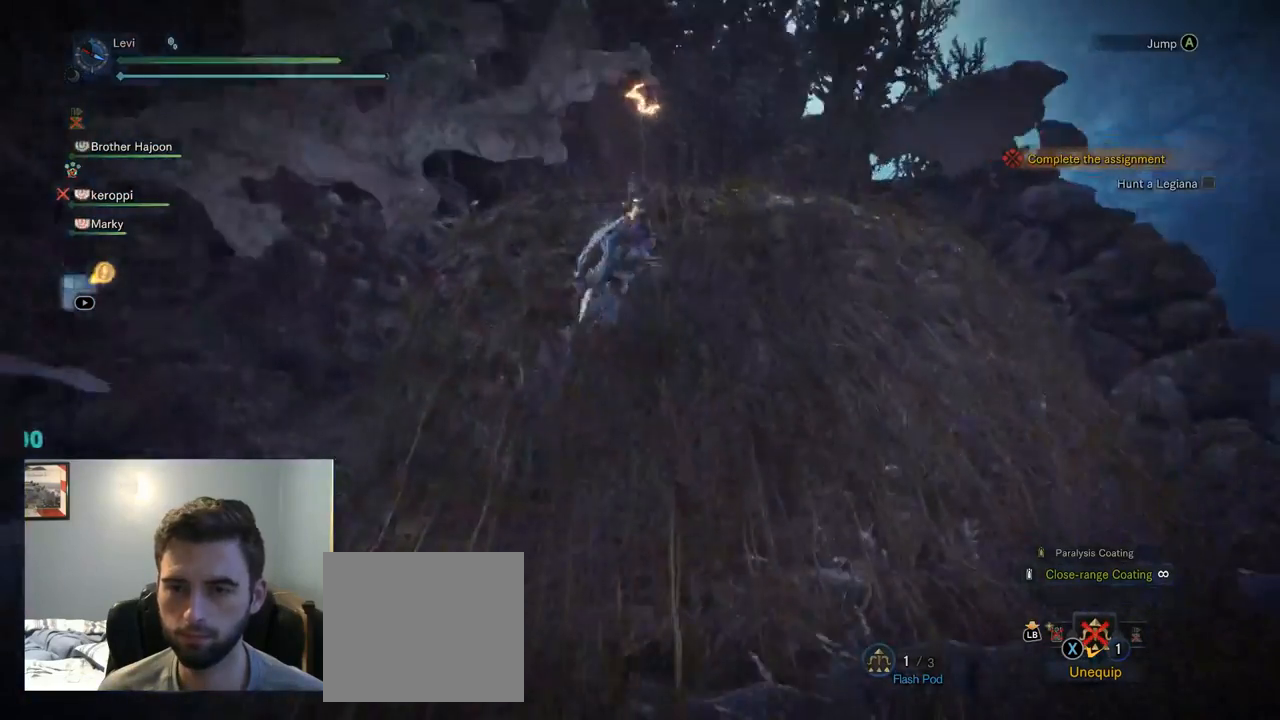
{"buttons": [], "left_stick": "up", "right_stick": "center", "events": [[17, "right_stick", "center"], [167, "CROSS", "down"], [334, "CROSS", "up"]]}
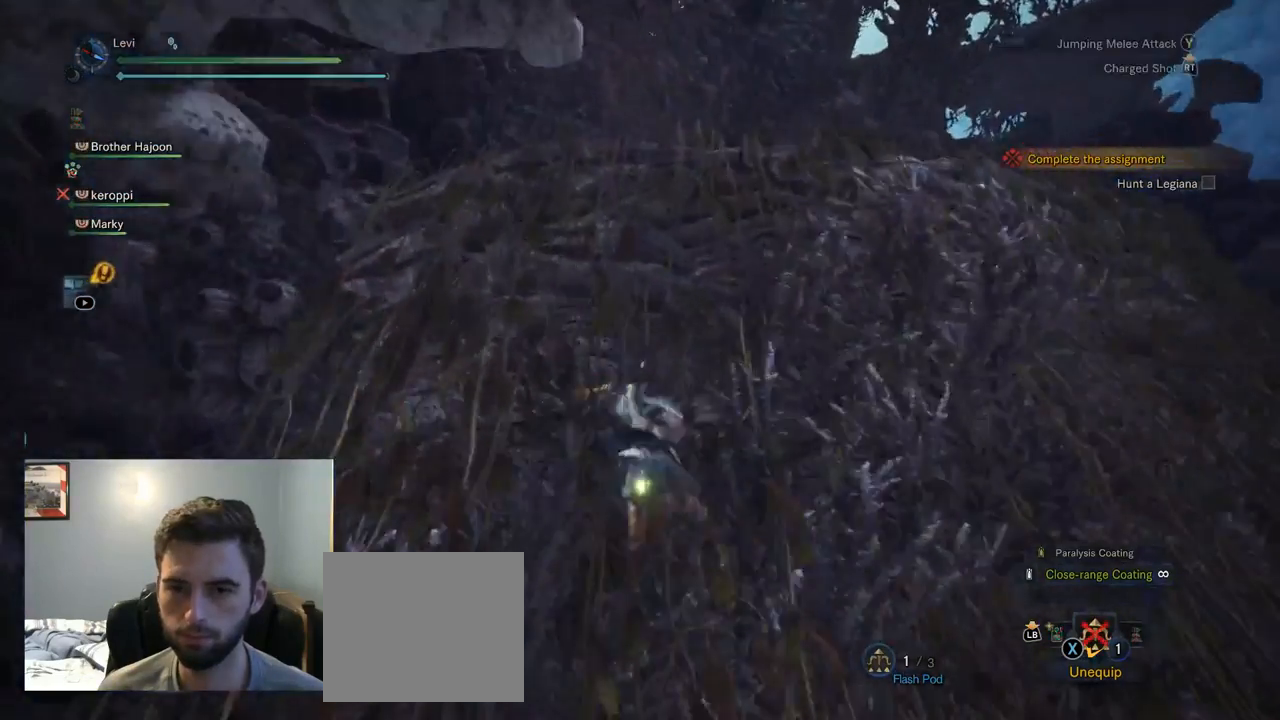
{"buttons": [], "left_stick": "up", "right_stick": "center", "events": [[367, "right_stick", "down"], [500, "right_stick", "center"]]}
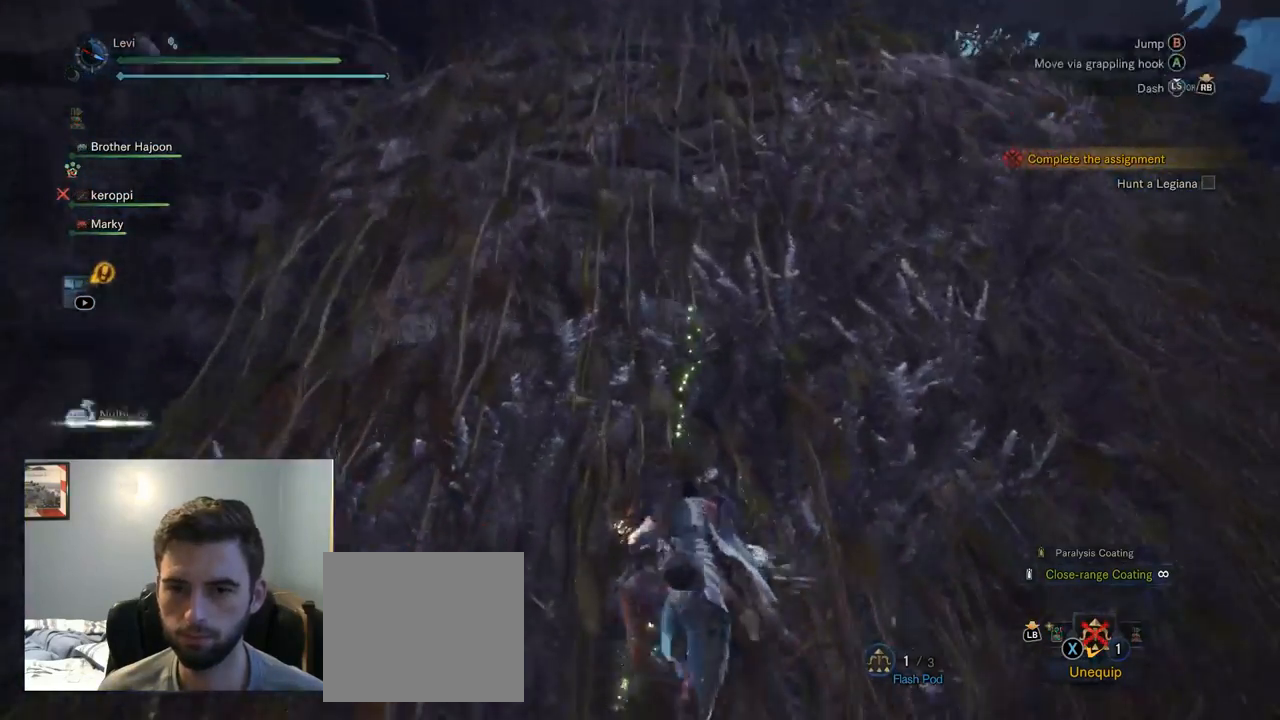
{"buttons": ["CROSS"], "left_stick": "up", "right_stick": "center", "events": [[367, "CROSS", "down"]]}
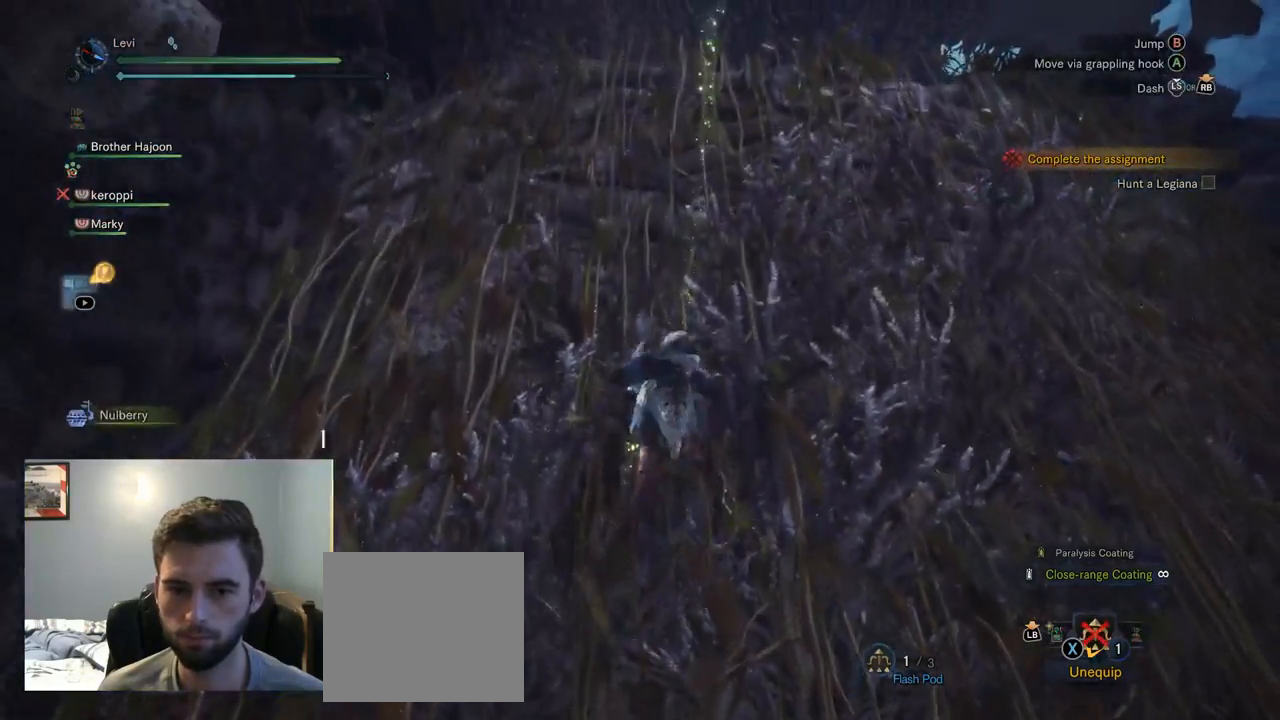
{"buttons": [], "left_stick": "up", "right_stick": "down", "events": [[17, "CROSS", "up"], [434, "right_stick", "down"]]}
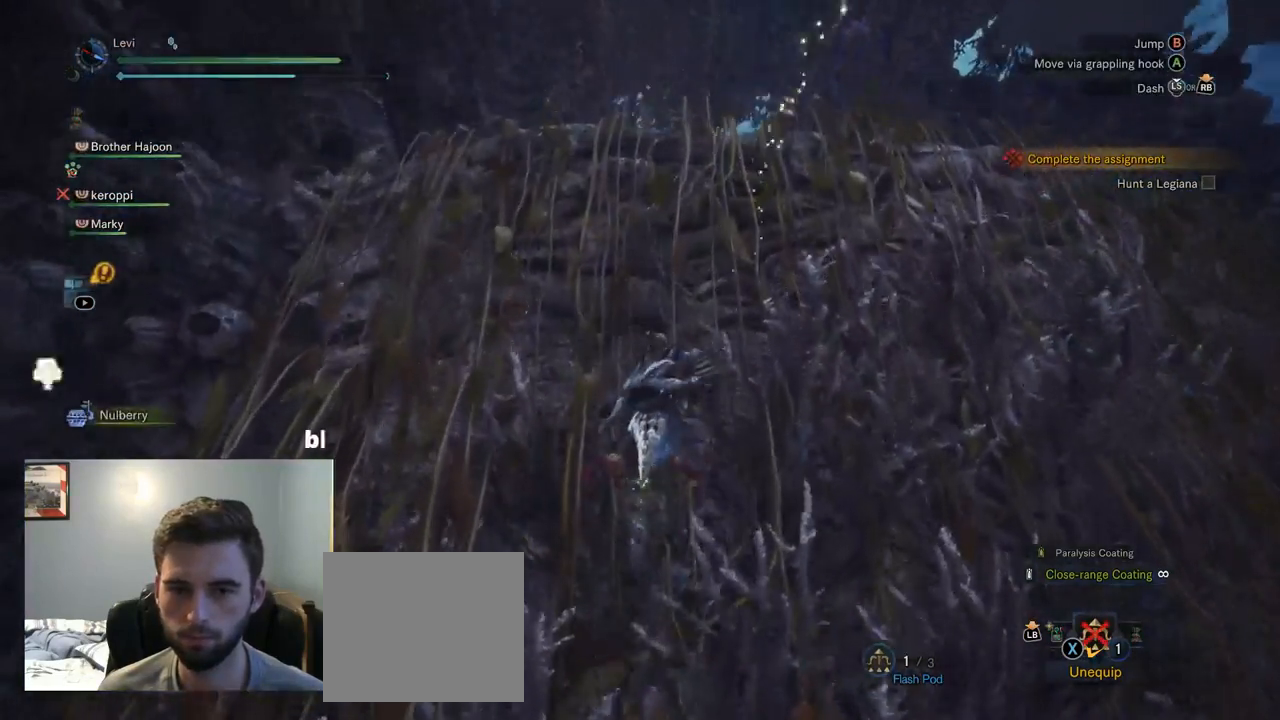
{"buttons": [], "left_stick": "up", "right_stick": "center", "events": [[134, "right_stick", "center"]]}
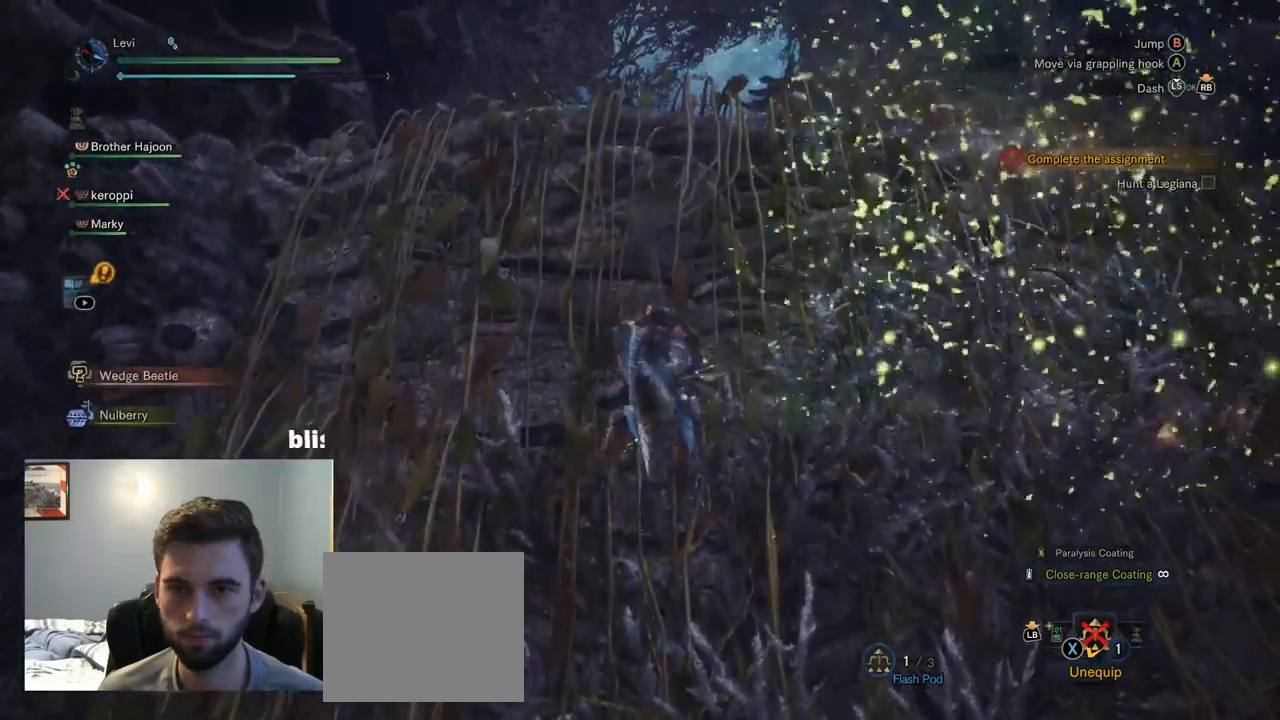
{"buttons": ["CROSS"], "left_stick": "up", "right_stick": "center", "events": [[50, "CROSS", "down"], [200, "CROSS", "up"], [250, "CROSS", "down"], [350, "CROSS", "up"], [434, "CROSS", "down"]]}
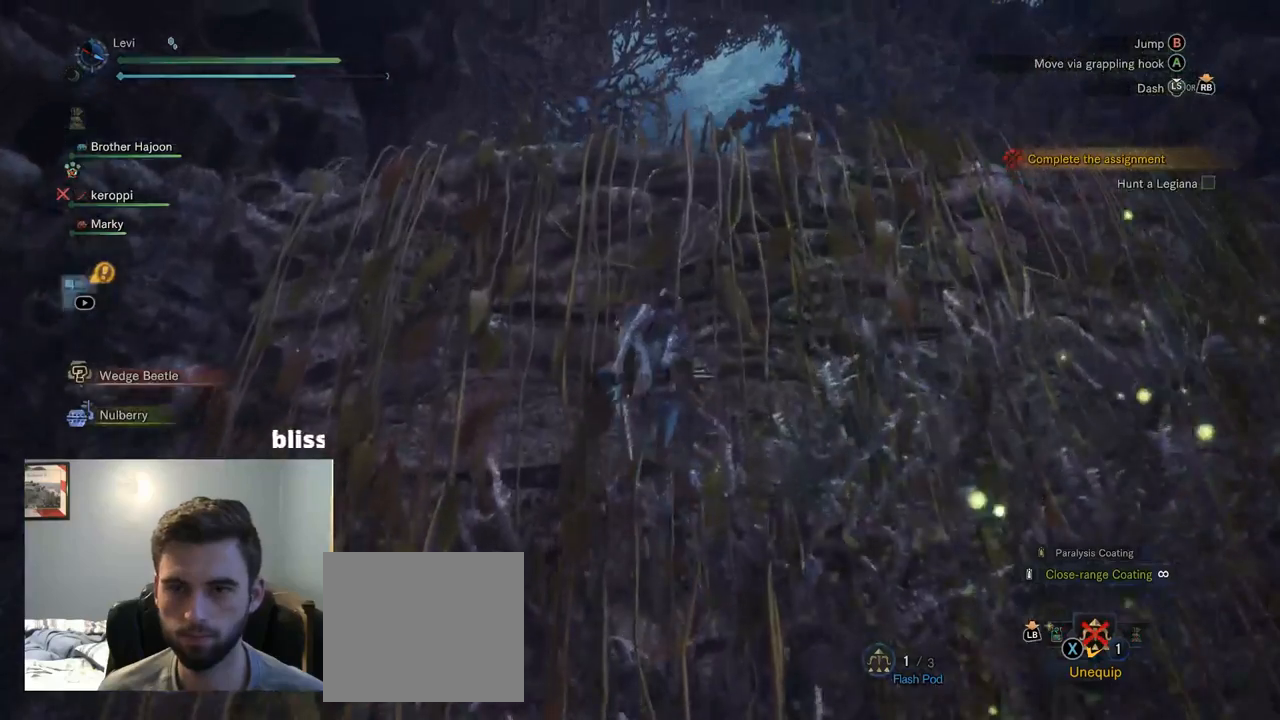
{"buttons": [], "left_stick": "up", "right_stick": "center", "events": [[250, "CROSS", "up"]]}
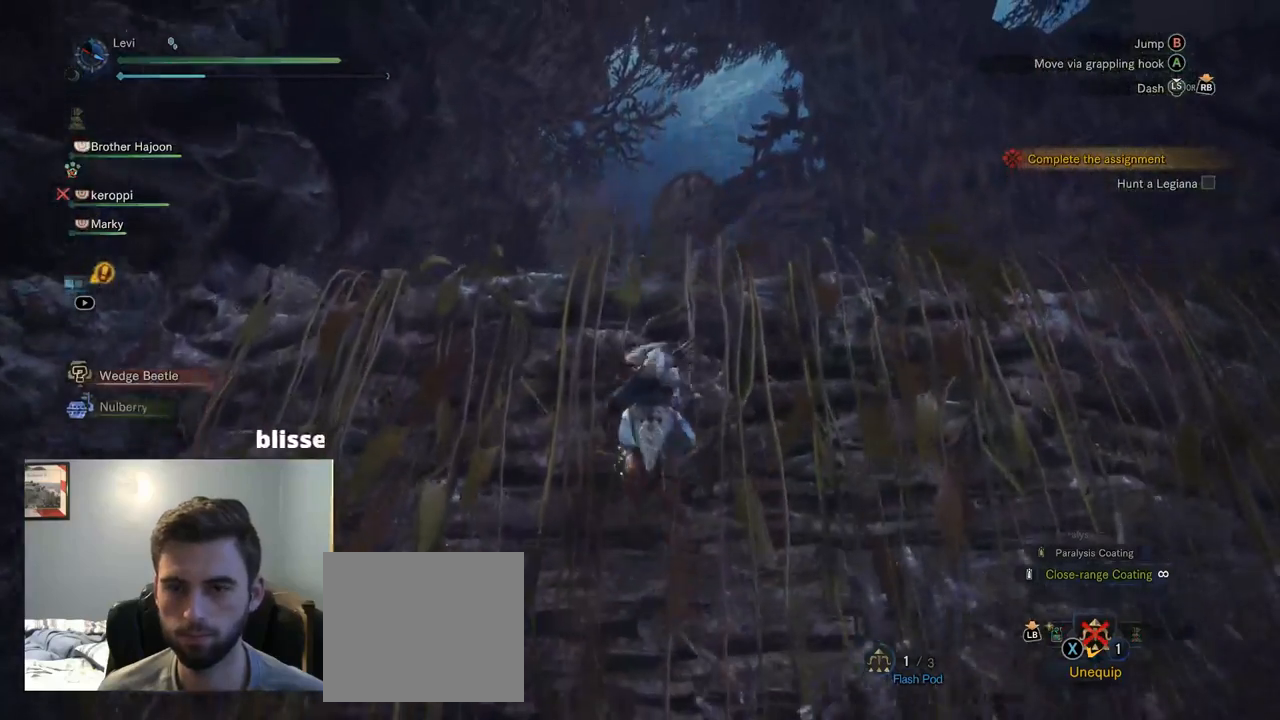
{"buttons": [], "left_stick": "up", "right_stick": "down", "events": [[300, "right_stick", "down"]]}
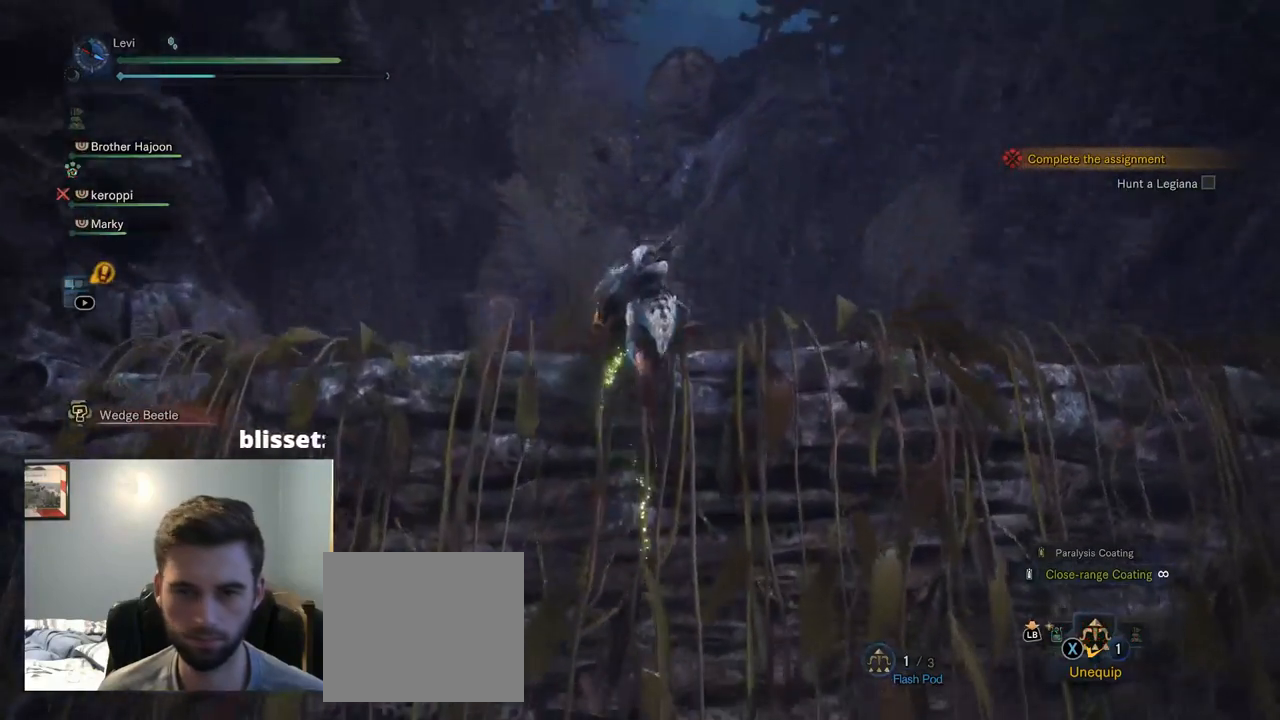
{"buttons": ["R1"], "left_stick": "up", "right_stick": "down-left", "events": [[167, "right_stick", "center"], [234, "R1", "down"], [434, "right_stick", "down-left"]]}
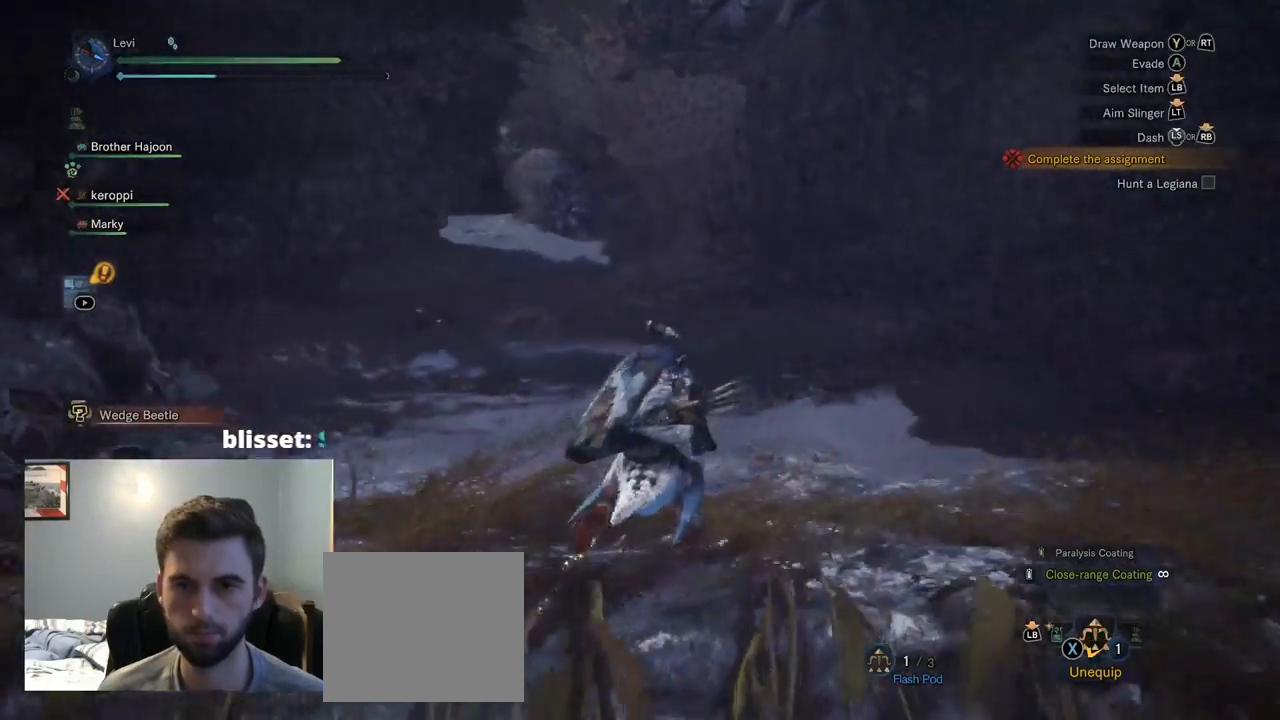
{"buttons": ["R1"], "left_stick": "up", "right_stick": "center", "events": [[84, "right_stick", "center"]]}
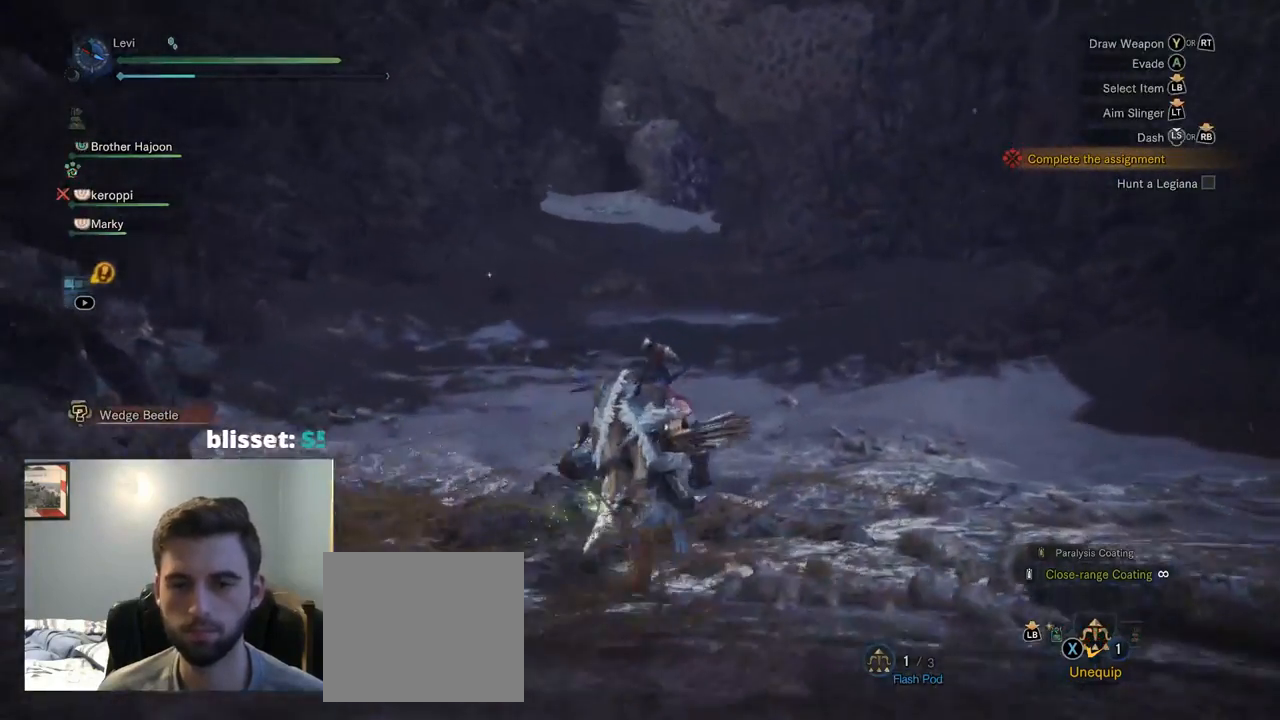
{"buttons": ["CROSS", "R1"], "left_stick": "up", "right_stick": "center", "events": [[84, "CIRCLE", "down"], [134, "CIRCLE", "up"], [500, "CROSS", "down"]]}
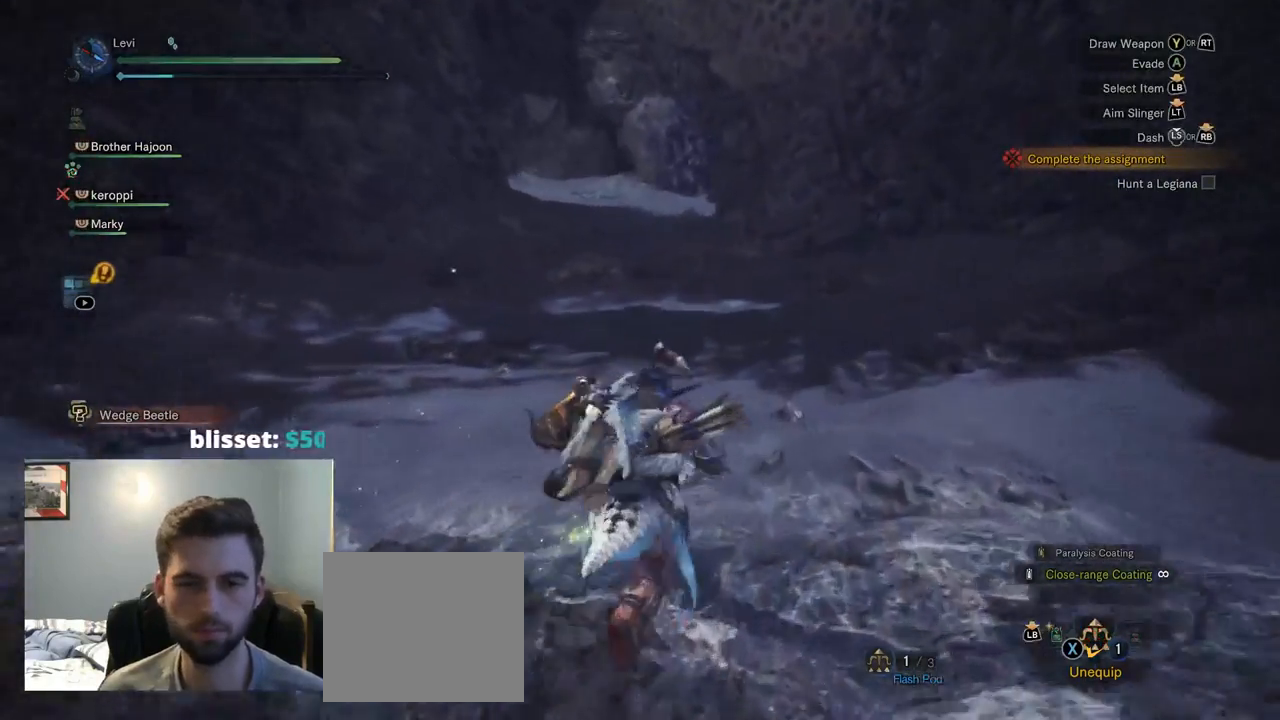
{"buttons": ["R1"], "left_stick": "up", "right_stick": "center", "events": [[17, "CROSS", "up"]]}
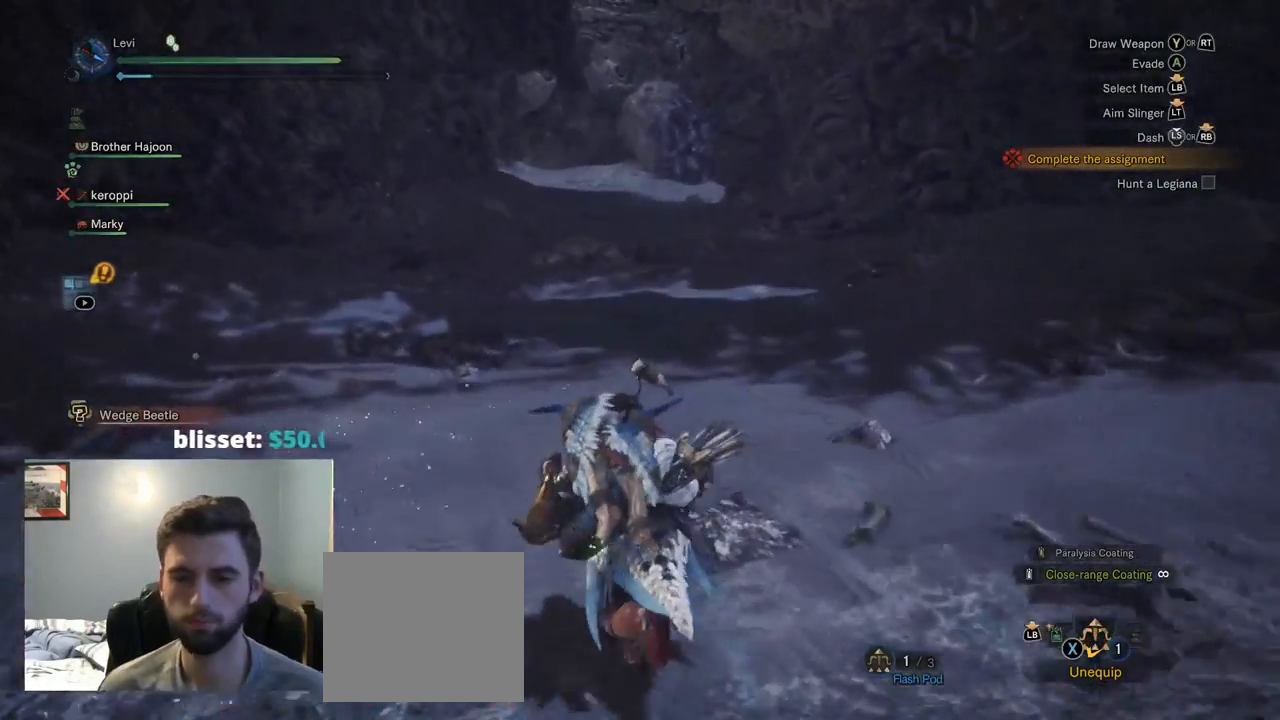
{"buttons": ["R1"], "left_stick": "up", "right_stick": "center", "events": []}
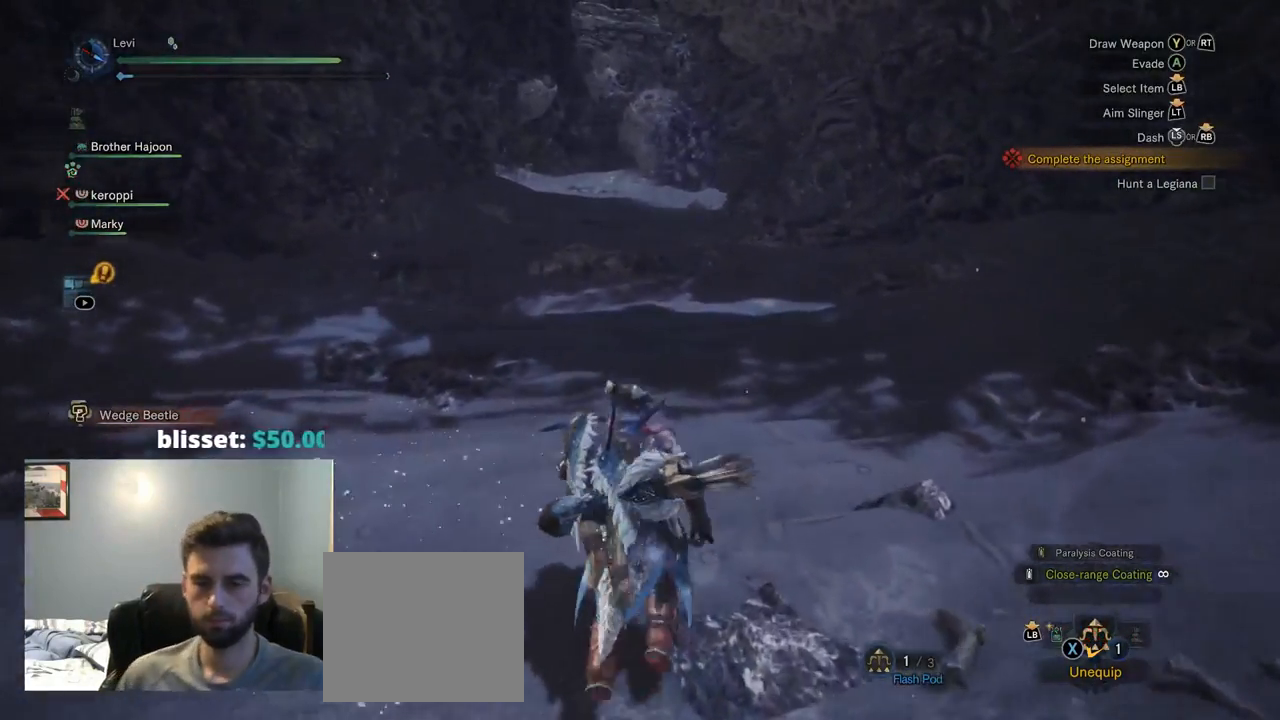
{"buttons": ["R1"], "left_stick": "up", "right_stick": "center", "events": []}
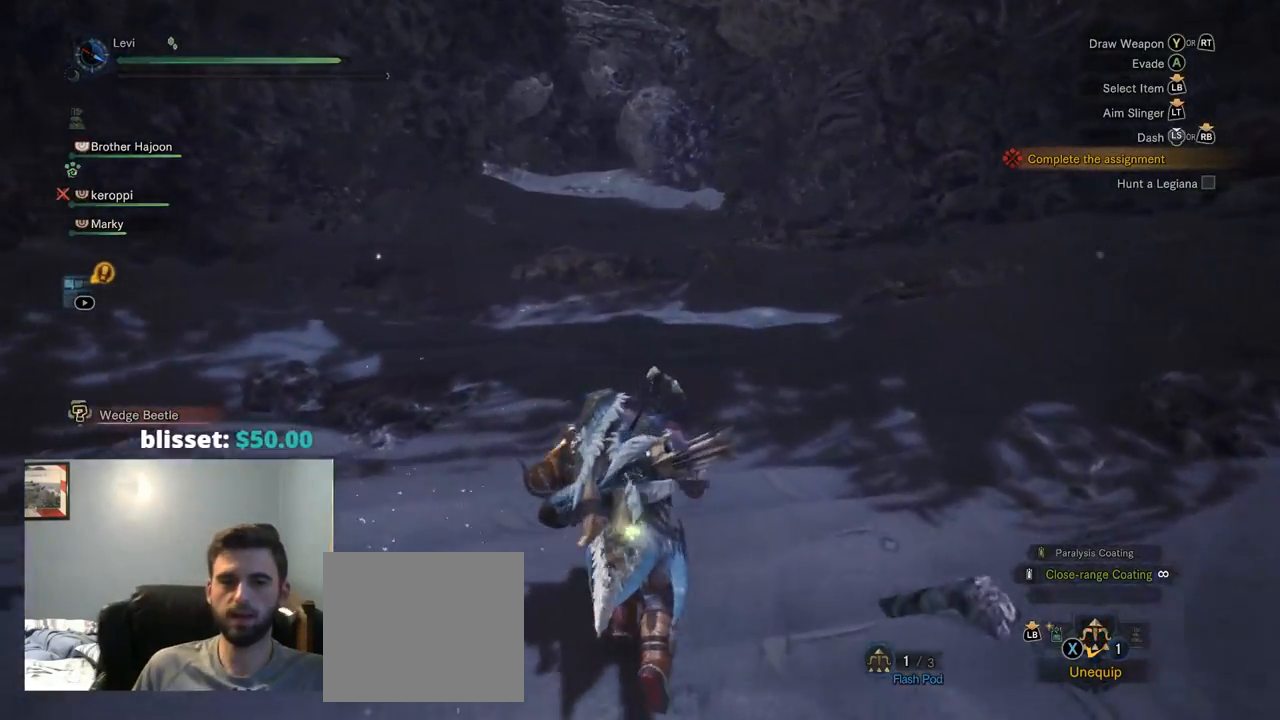
{"buttons": ["R1"], "left_stick": "up", "right_stick": "center", "events": [[167, "right_stick", "left"], [300, "right_stick", "center"]]}
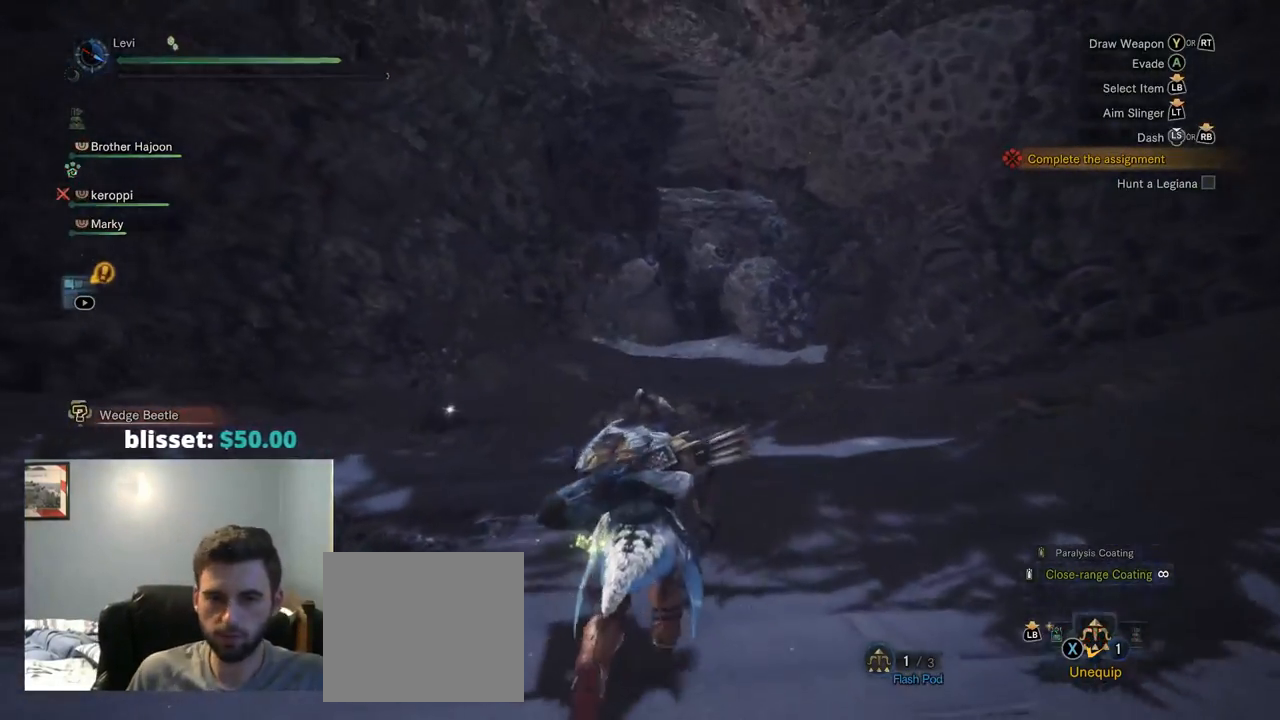
{"buttons": [], "left_stick": "up", "right_stick": "center", "events": [[100, "R1", "up"], [400, "right_stick", "down"], [500, "right_stick", "center"]]}
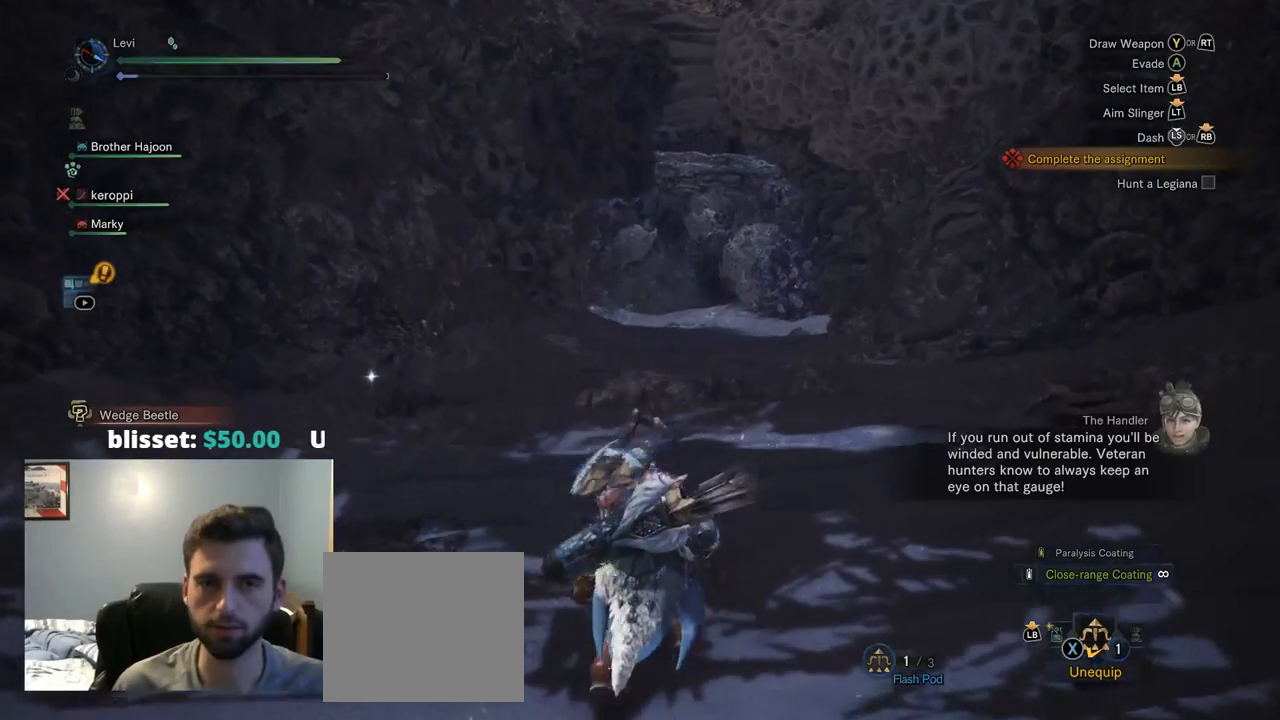
{"buttons": [], "left_stick": "up", "right_stick": "center", "events": []}
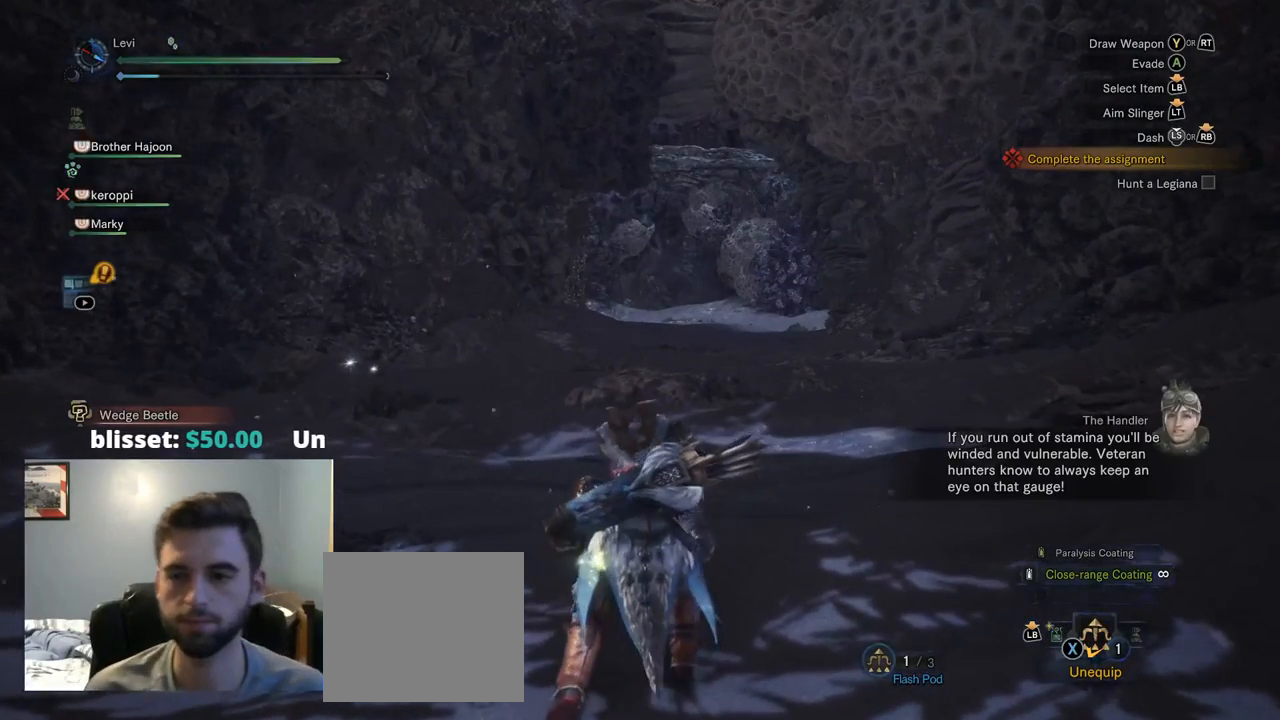
{"buttons": [], "left_stick": "left", "right_stick": "center", "events": [[417, "left_stick", "left"]]}
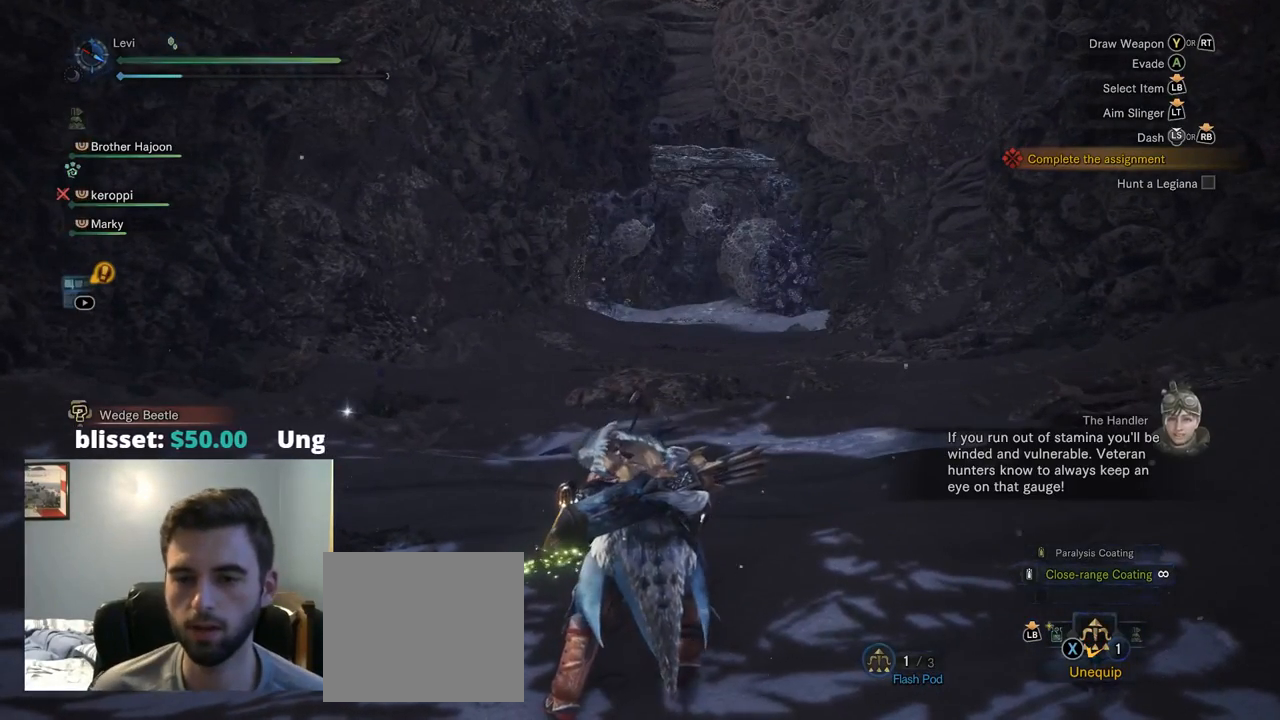
{"buttons": [], "left_stick": "center", "right_stick": "center", "events": [[50, "left_stick", "down-left"], [250, "R1", "down"], [284, "left_stick", "center"], [334, "R1", "up"]]}
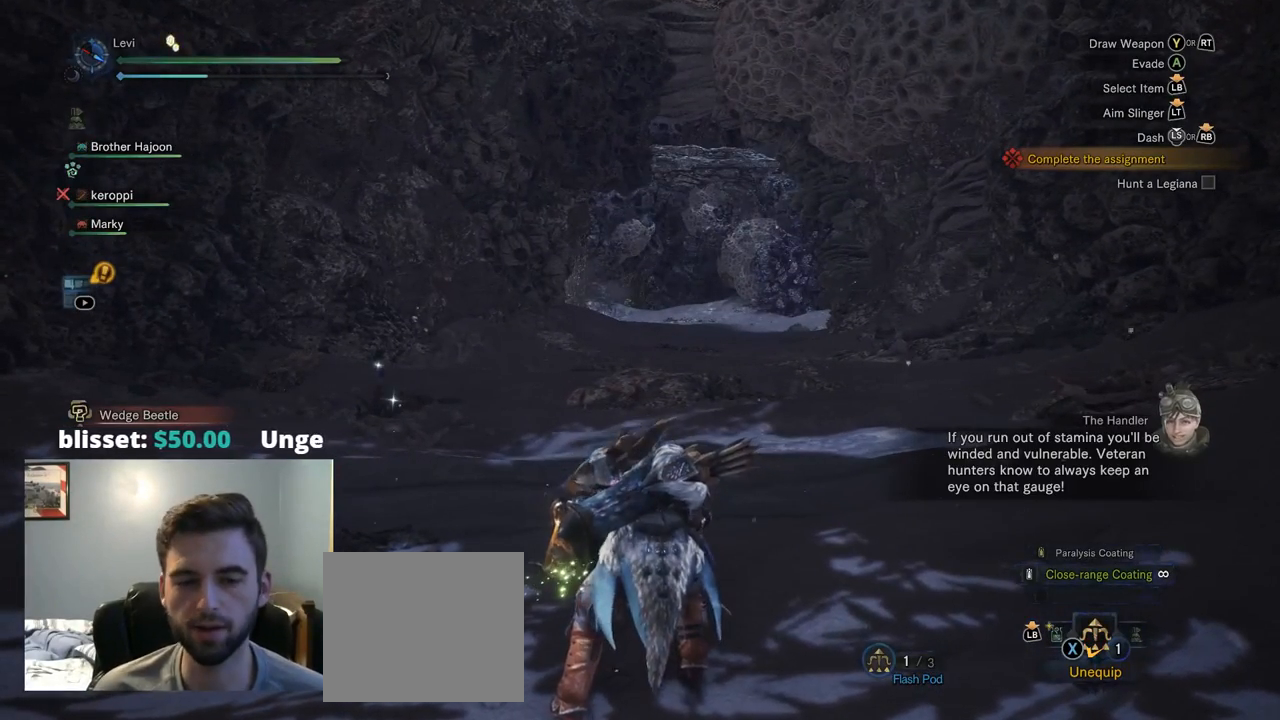
{"buttons": [], "left_stick": "center", "right_stick": "center", "events": []}
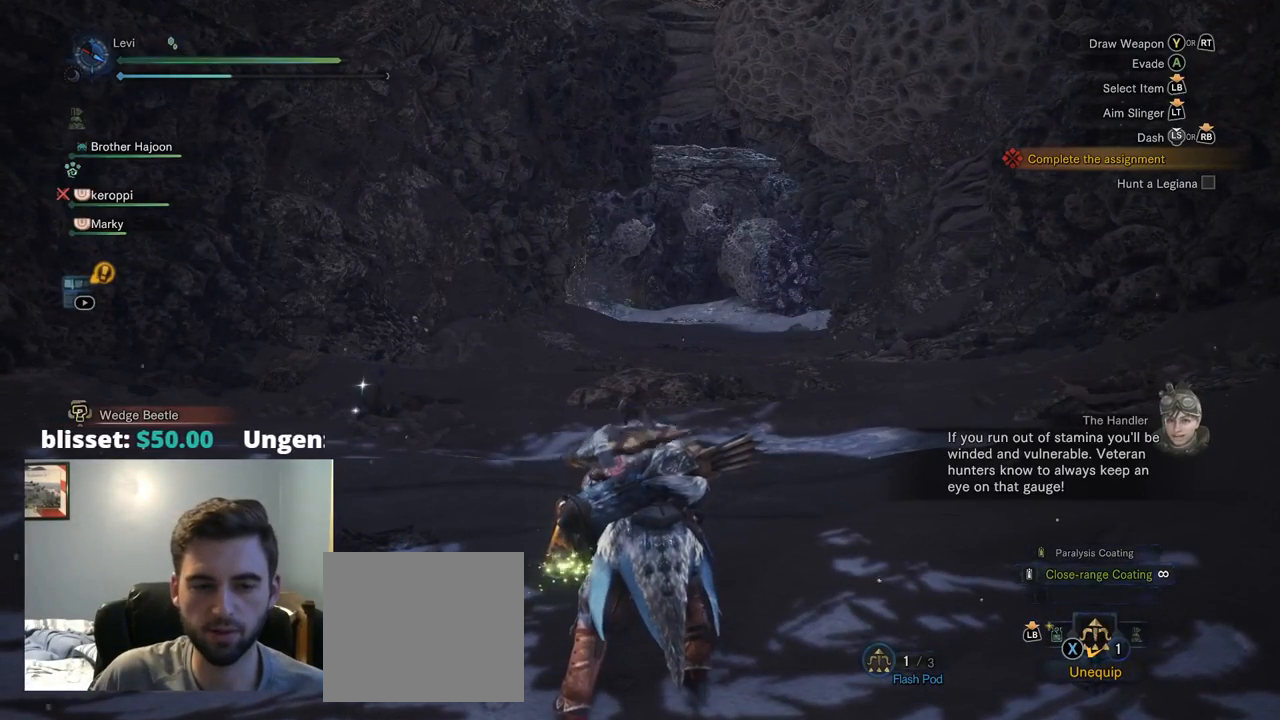
{"buttons": [], "left_stick": "center", "right_stick": "center", "events": []}
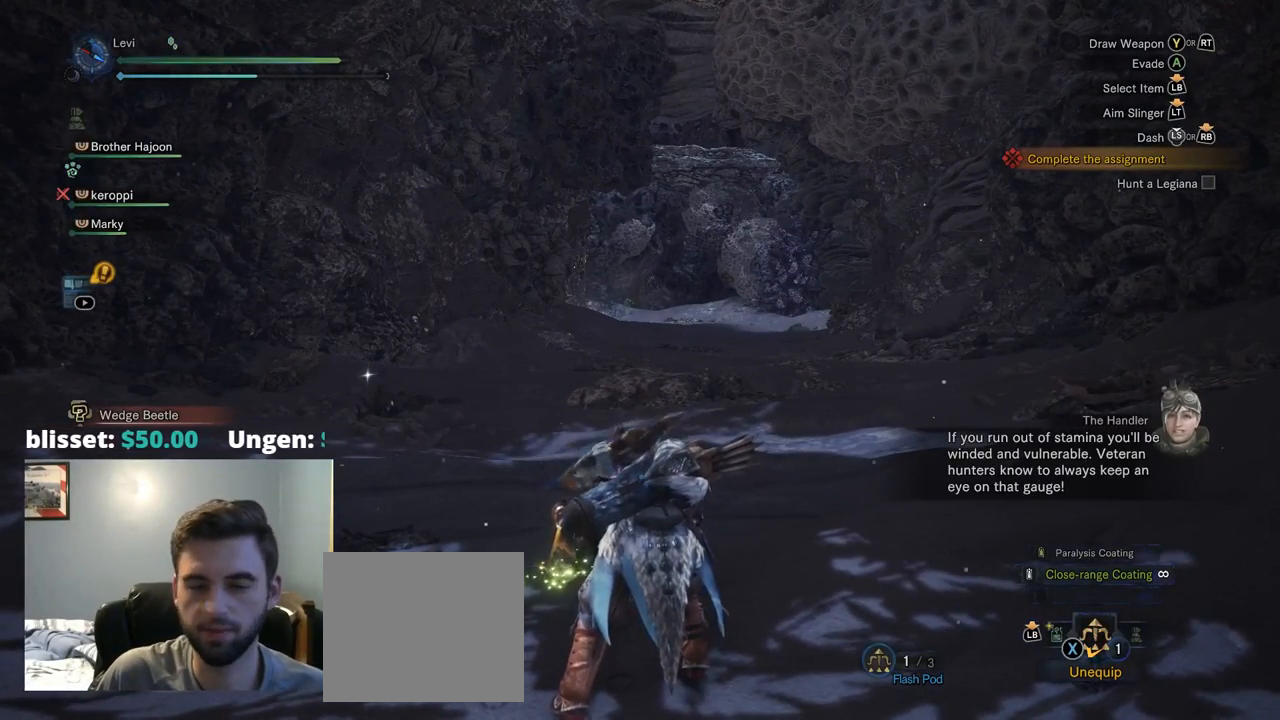
{"buttons": [], "left_stick": "center", "right_stick": "center", "events": []}